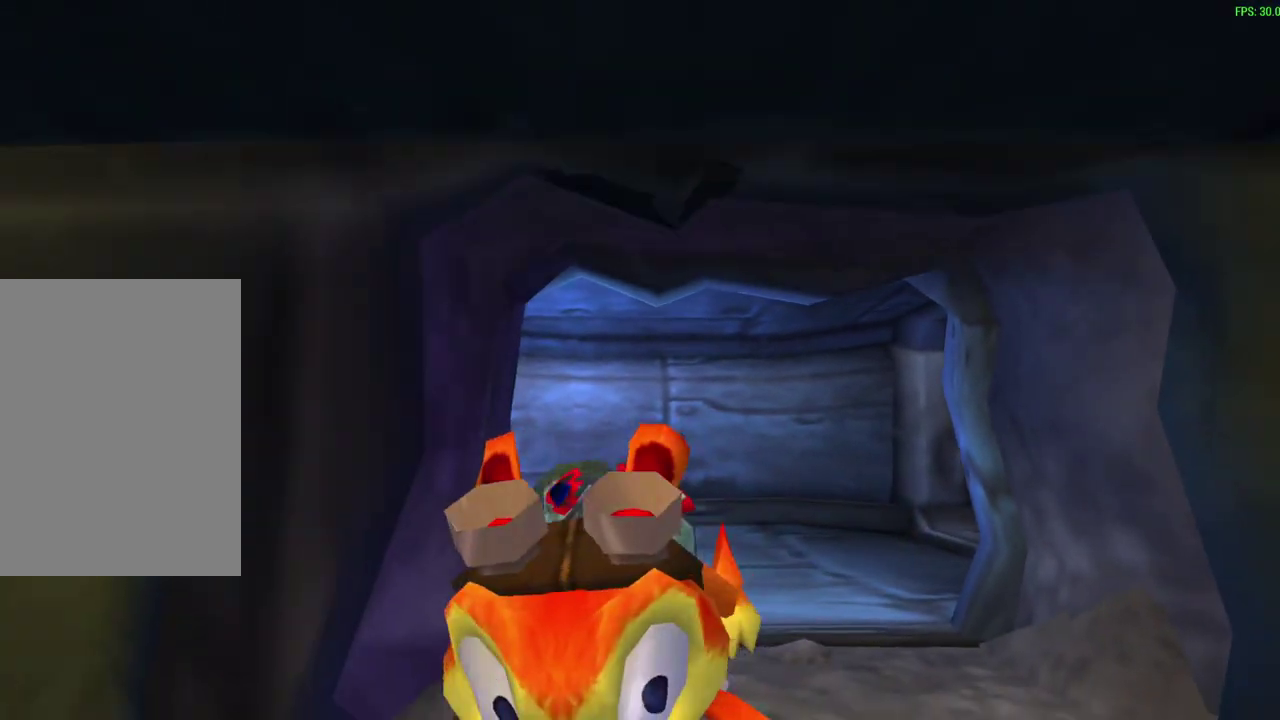
Gameplay with a controller (PlayStation layout); each line is a JSON object with the inputs held at the frame after it (dt_ms = milliseconds from this image to that frame). "events" lists button and stick changes between this image and that frame as [ms after this image, input, new state], when the widget could be followed in between. Not read: right_stick.
{"dt_ms": 600, "buttons": ["TRIANGLE"], "left_stick": "down", "events": [[133, "TRIANGLE", "down"], [317, "TRIANGLE", "up"], [583, "TRIANGLE", "down"]]}
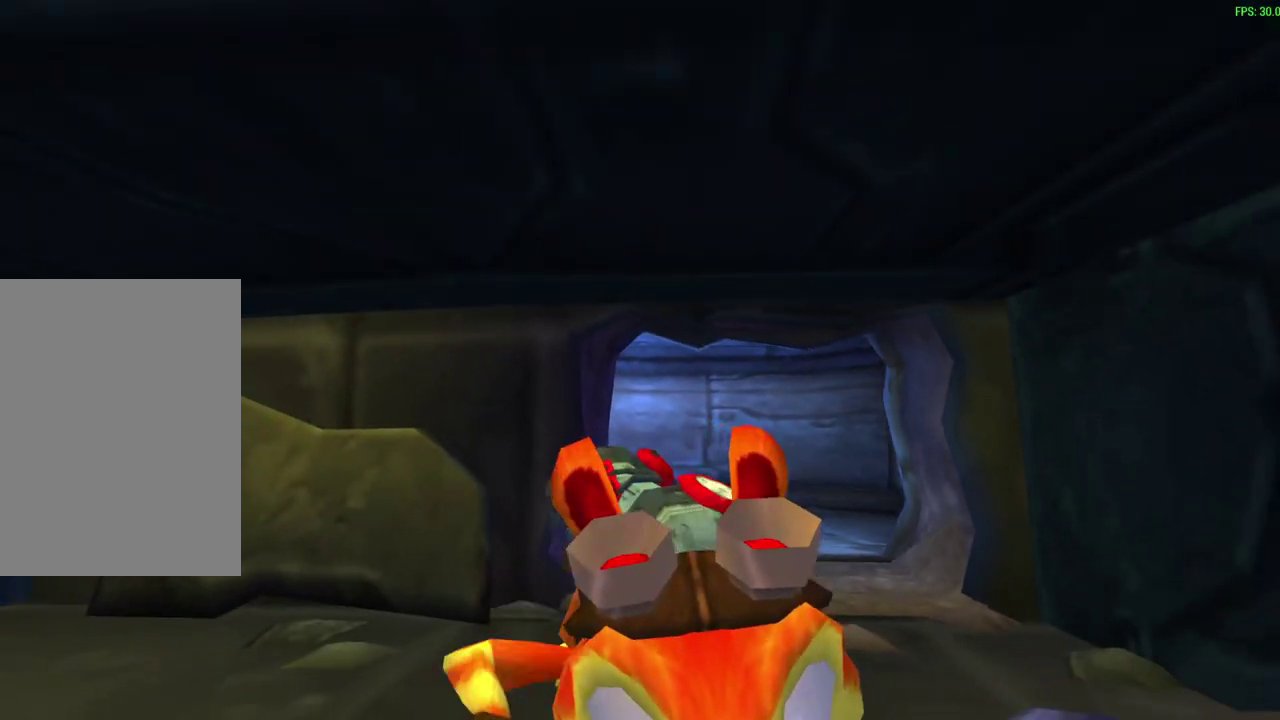
{"dt_ms": 700, "buttons": ["TRIANGLE"], "left_stick": "down", "events": [[167, "TRIANGLE", "up"], [650, "TRIANGLE", "down"]]}
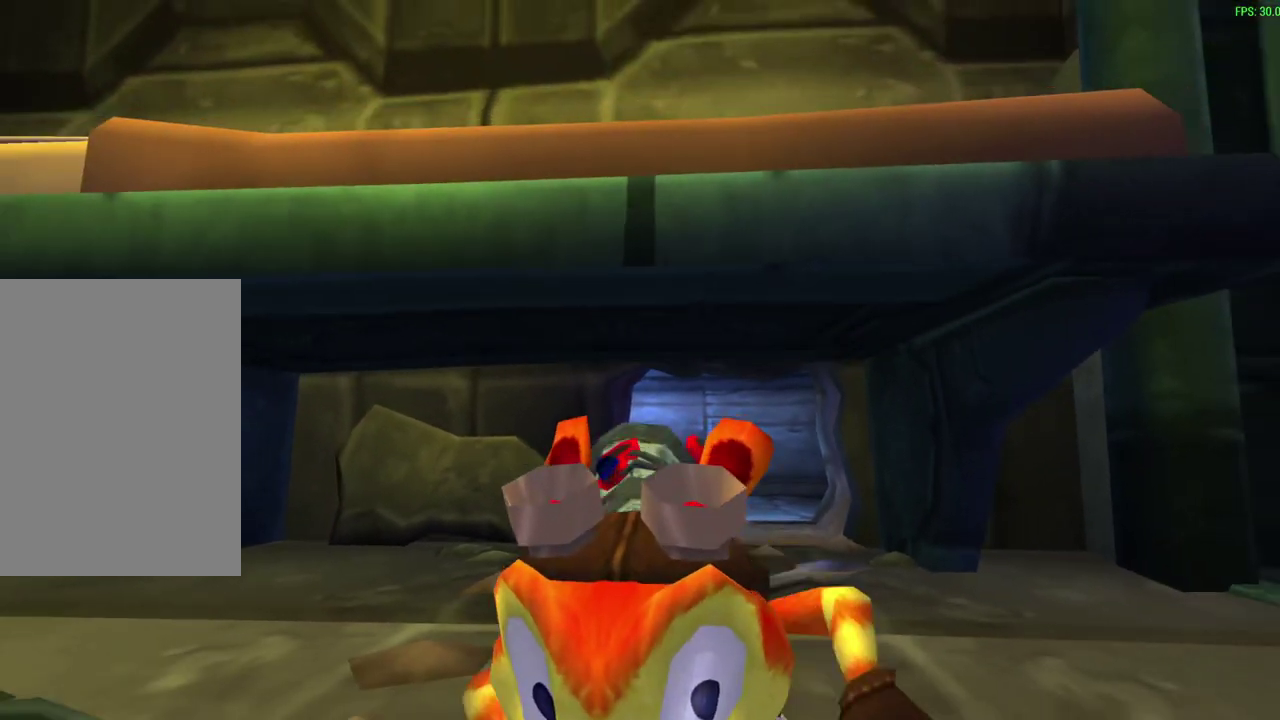
{"dt_ms": 400, "buttons": ["TRIANGLE"], "left_stick": "down", "events": [[117, "TRIANGLE", "up"], [383, "TRIANGLE", "down"]]}
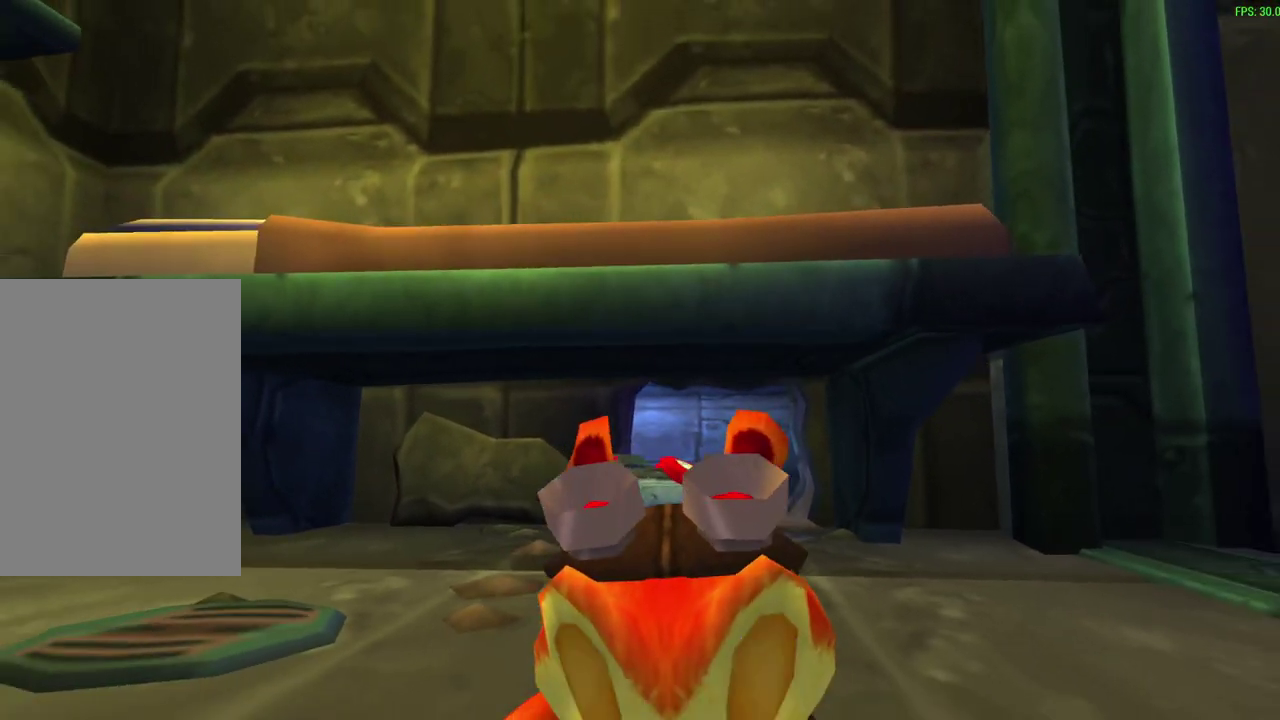
{"dt_ms": 400, "buttons": [], "left_stick": "center", "events": [[100, "left_stick", "center"], [133, "TRIANGLE", "up"]]}
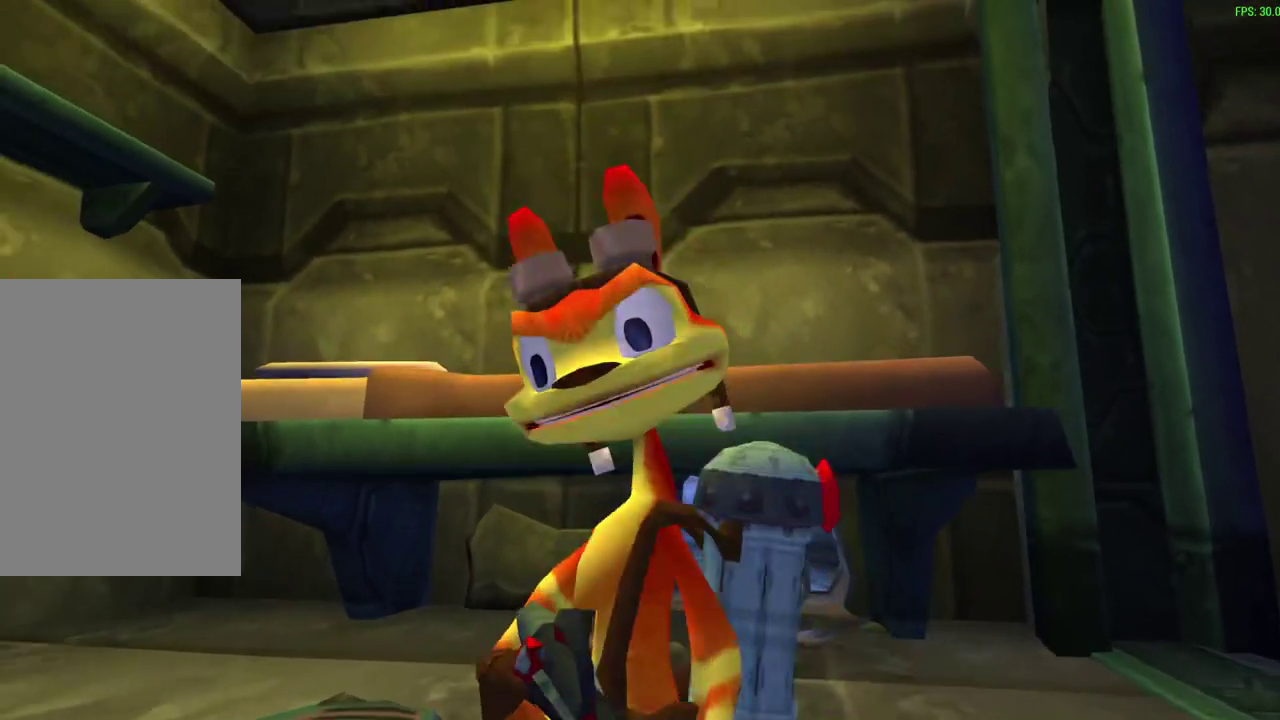
{"dt_ms": 600, "buttons": [], "left_stick": "center", "events": [[250, "left_stick", "up-right"], [383, "left_stick", "right"], [583, "left_stick", "center"]]}
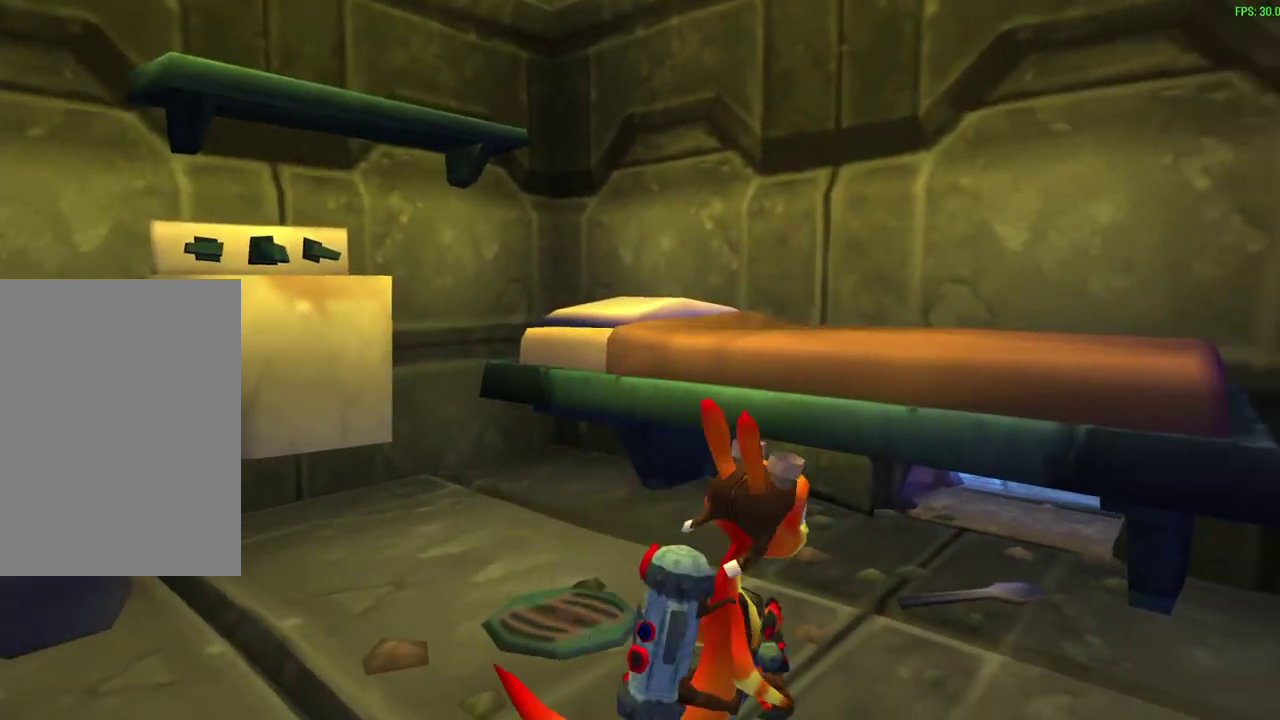
{"dt_ms": 700, "buttons": [], "left_stick": "center", "events": [[533, "R1", "down"], [650, "R1", "up"]]}
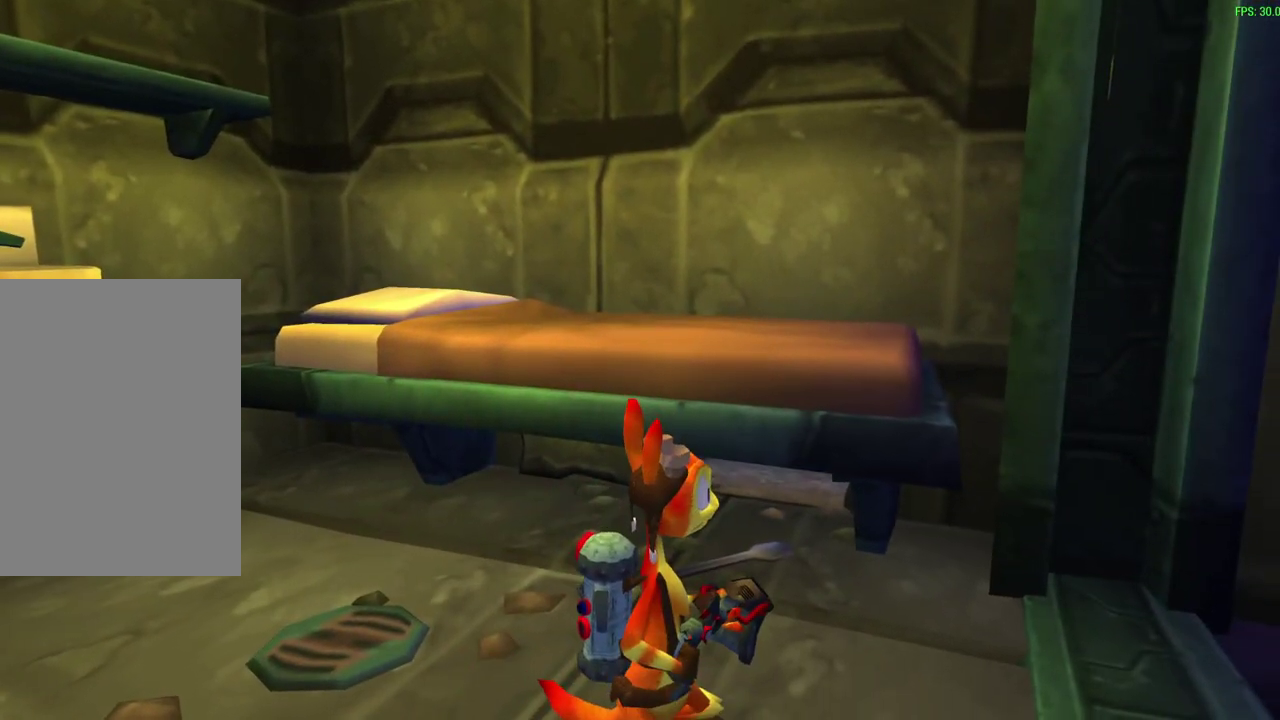
{"dt_ms": 300, "buttons": [], "left_stick": "up", "events": [[217, "R1", "down"], [267, "R1", "up"], [267, "left_stick", "up"]]}
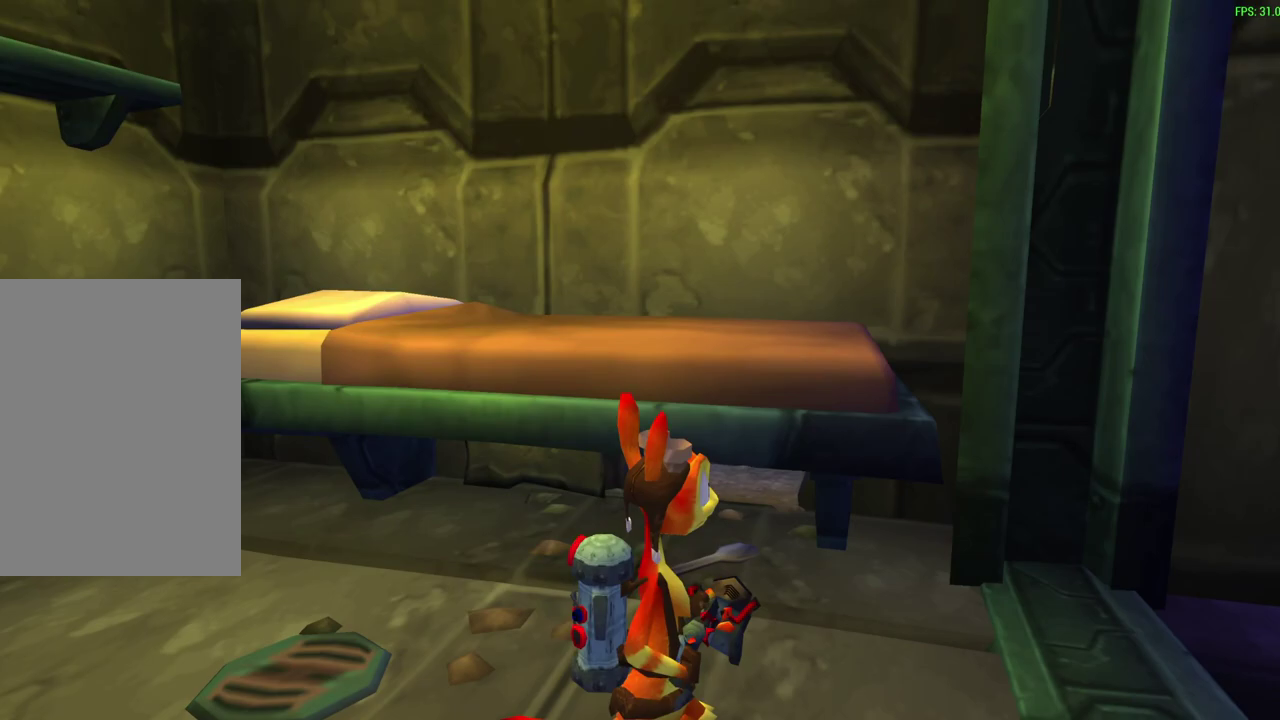
{"dt_ms": 300, "buttons": [], "left_stick": "center", "events": [[83, "left_stick", "center"]]}
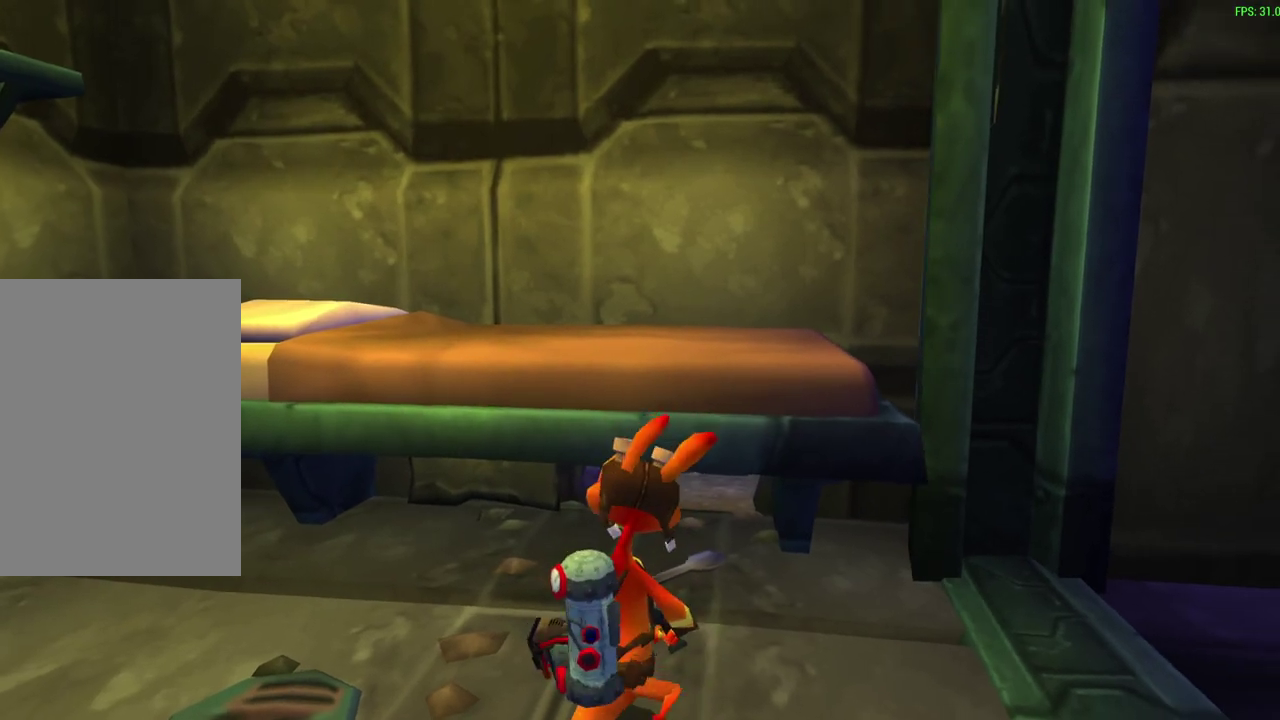
{"dt_ms": 800, "buttons": [], "left_stick": "center", "events": [[433, "left_stick", "up"], [600, "left_stick", "center"]]}
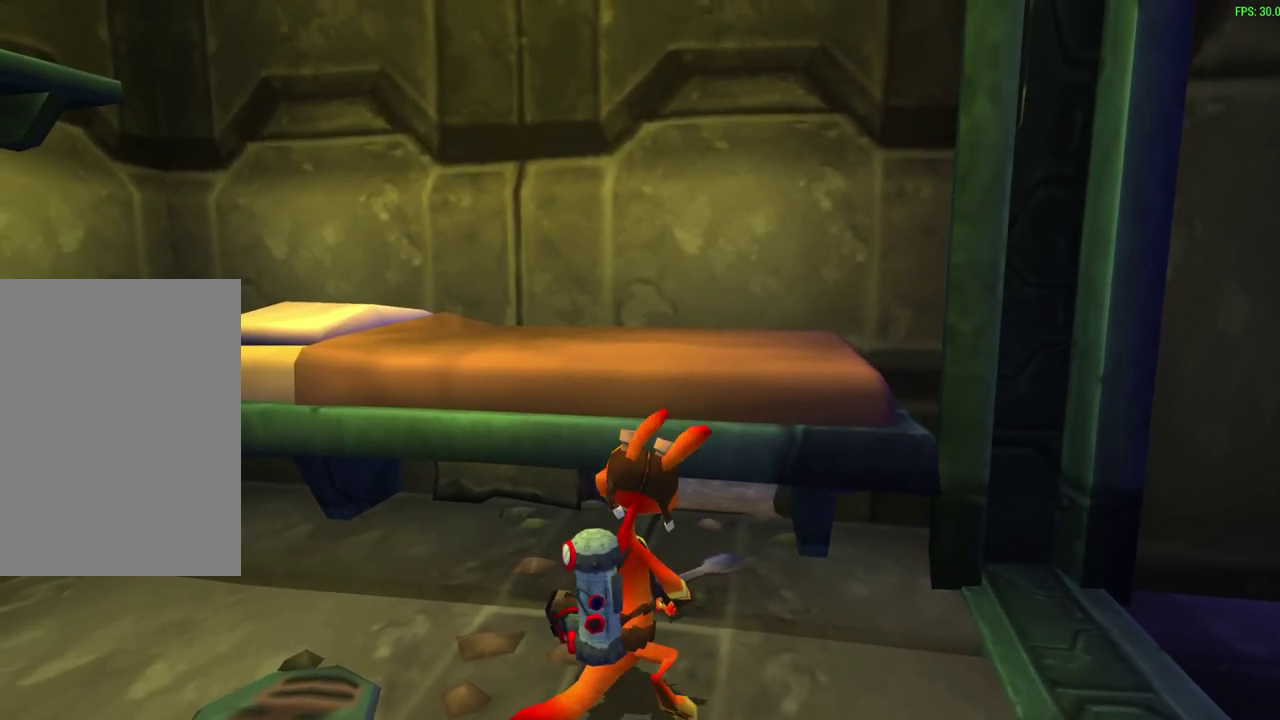
{"dt_ms": 600, "buttons": [], "left_stick": "up-right", "events": [[33, "TRIANGLE", "down"], [217, "TRIANGLE", "up"], [217, "left_stick", "up-right"]]}
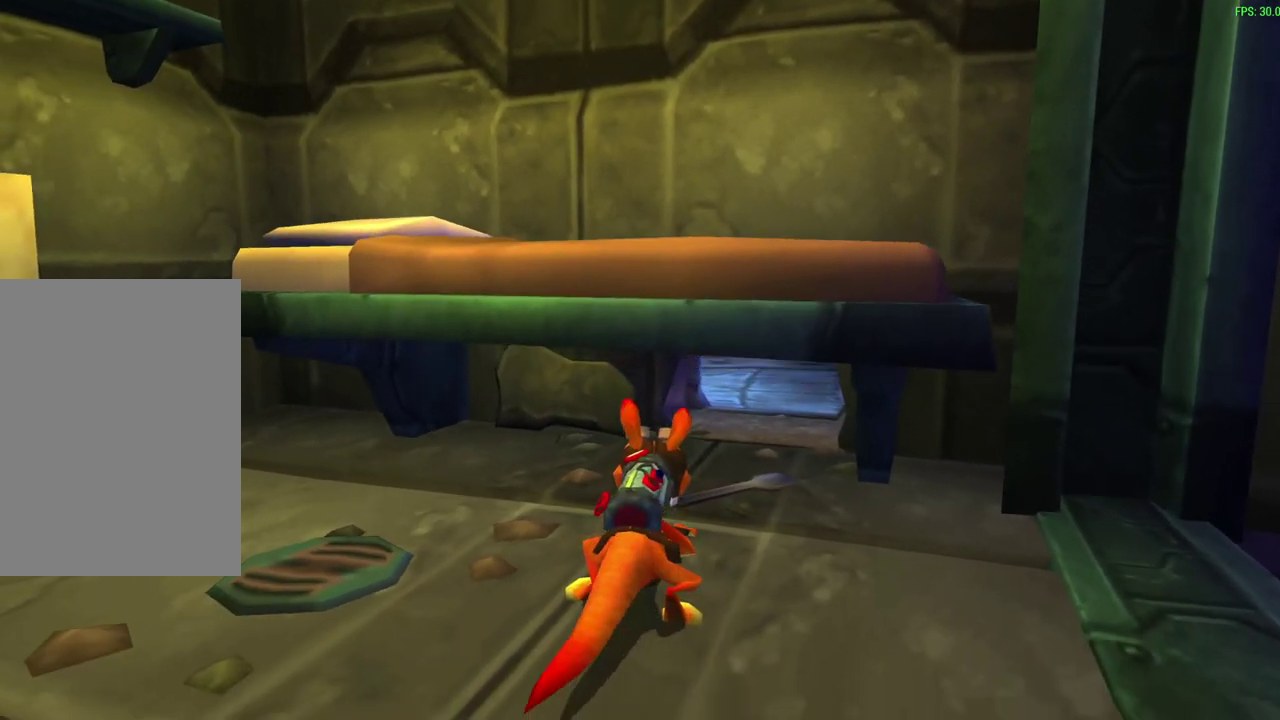
{"dt_ms": 300, "buttons": [], "left_stick": "up-right"}
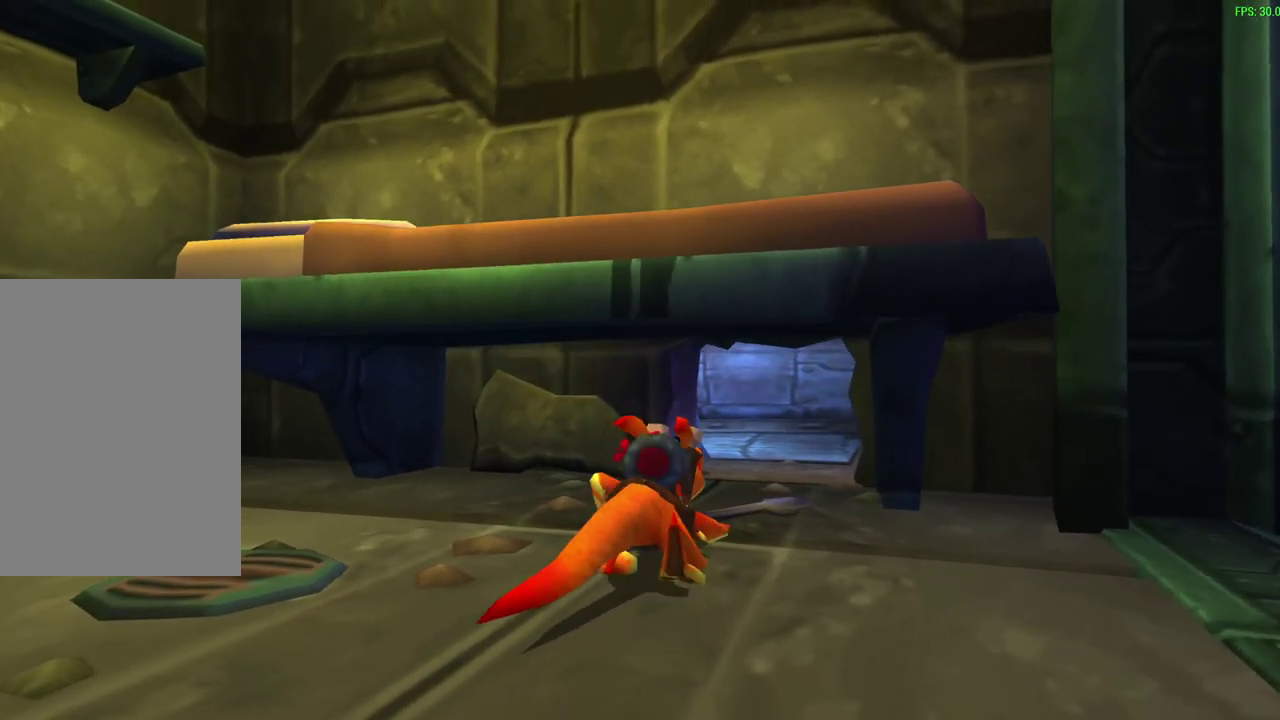
{"dt_ms": 300, "buttons": [], "left_stick": "up-right"}
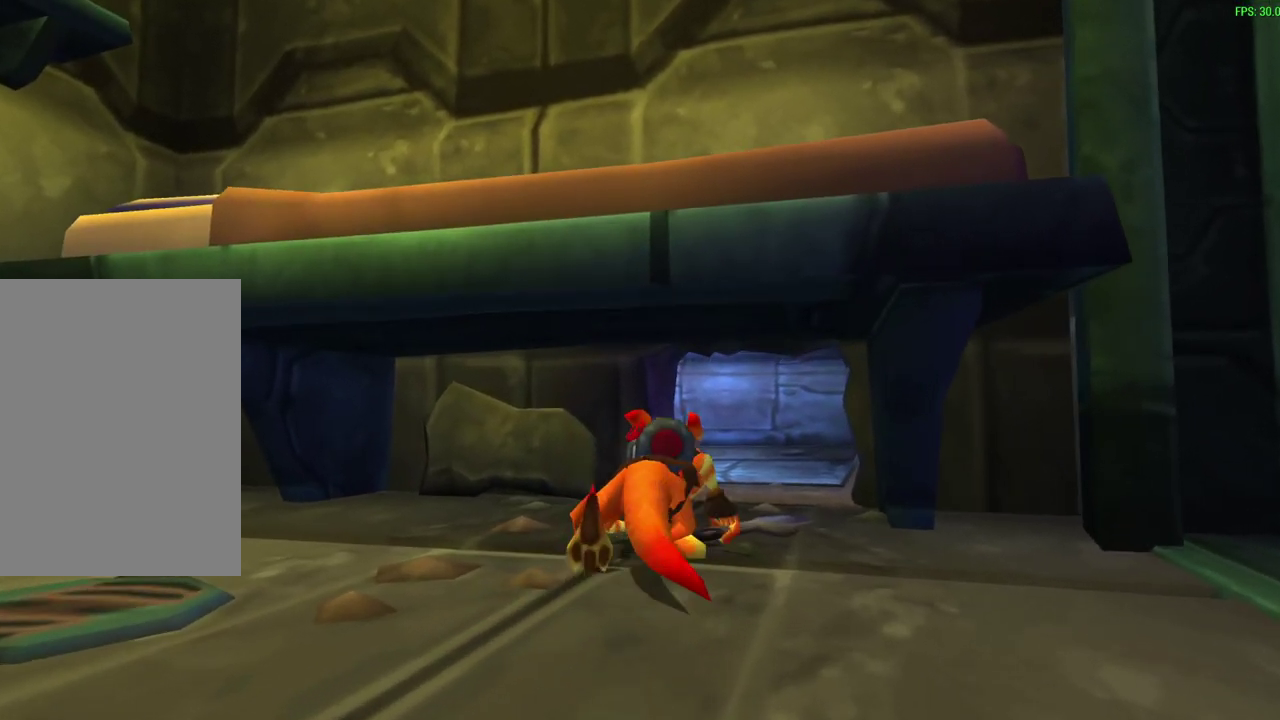
{"dt_ms": 700, "buttons": [], "left_stick": "up-right"}
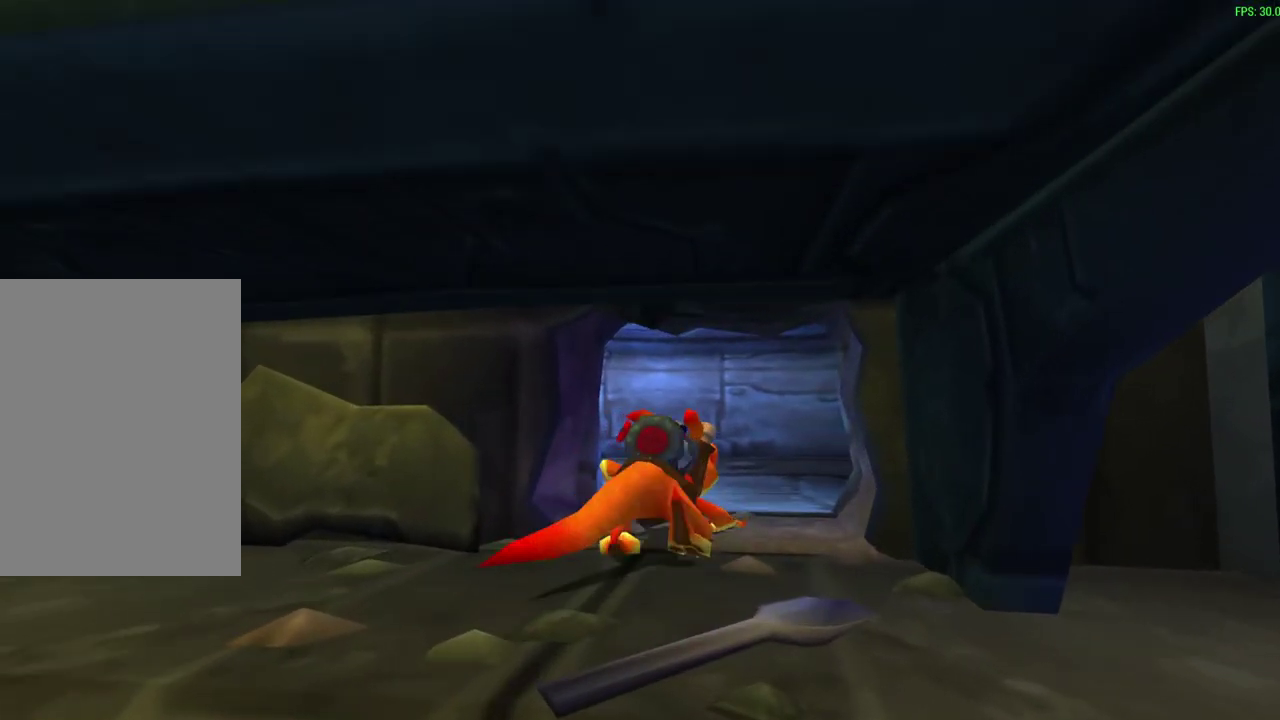
{"dt_ms": 600, "buttons": [], "left_stick": "up-left", "events": [[317, "left_stick", "up"], [433, "left_stick", "up-left"]]}
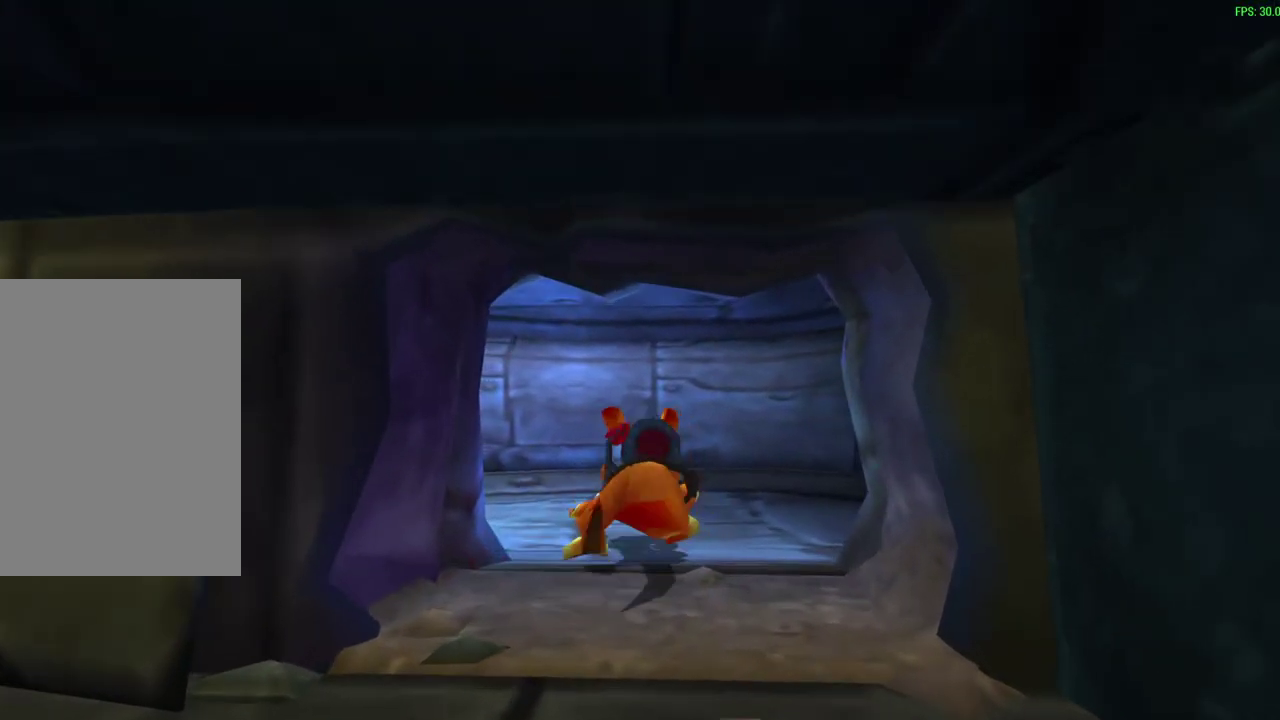
{"dt_ms": 400, "buttons": [], "left_stick": "left", "events": [[50, "left_stick", "left"]]}
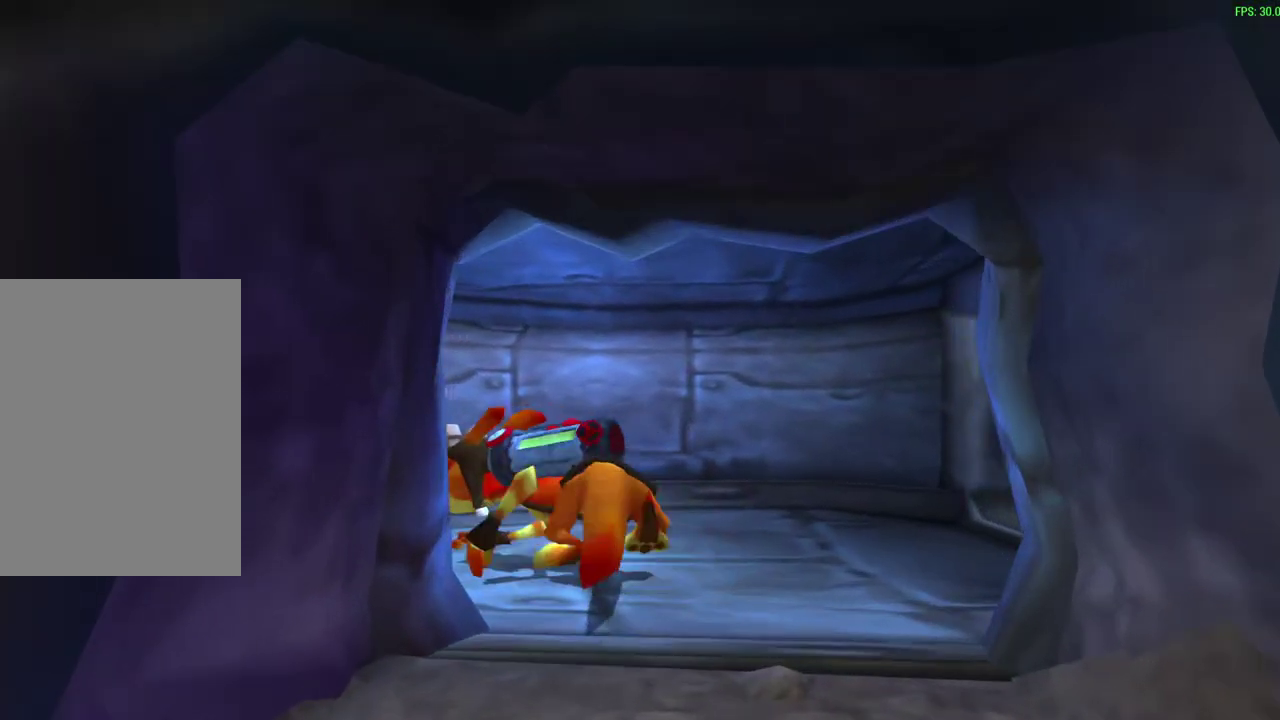
{"dt_ms": 500, "buttons": [], "left_stick": "up-left", "events": [[433, "left_stick", "up-left"]]}
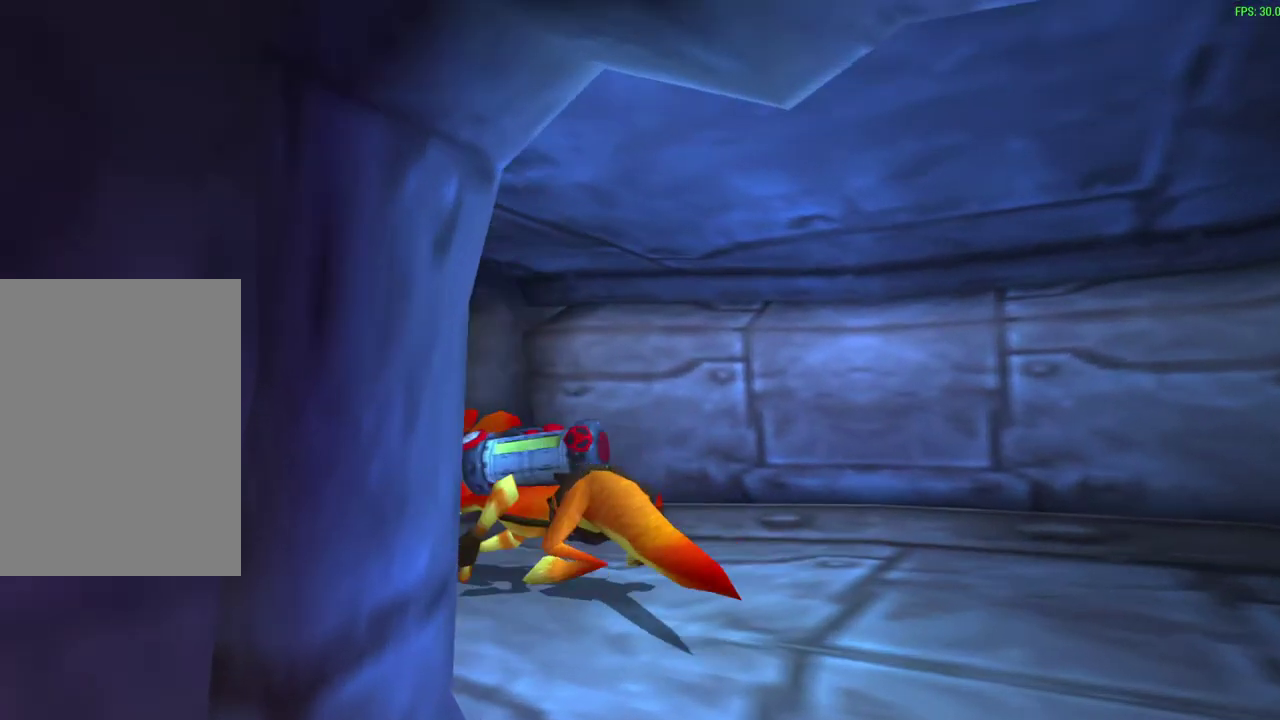
{"dt_ms": 400, "buttons": [], "left_stick": "up", "events": [[400, "left_stick", "up"]]}
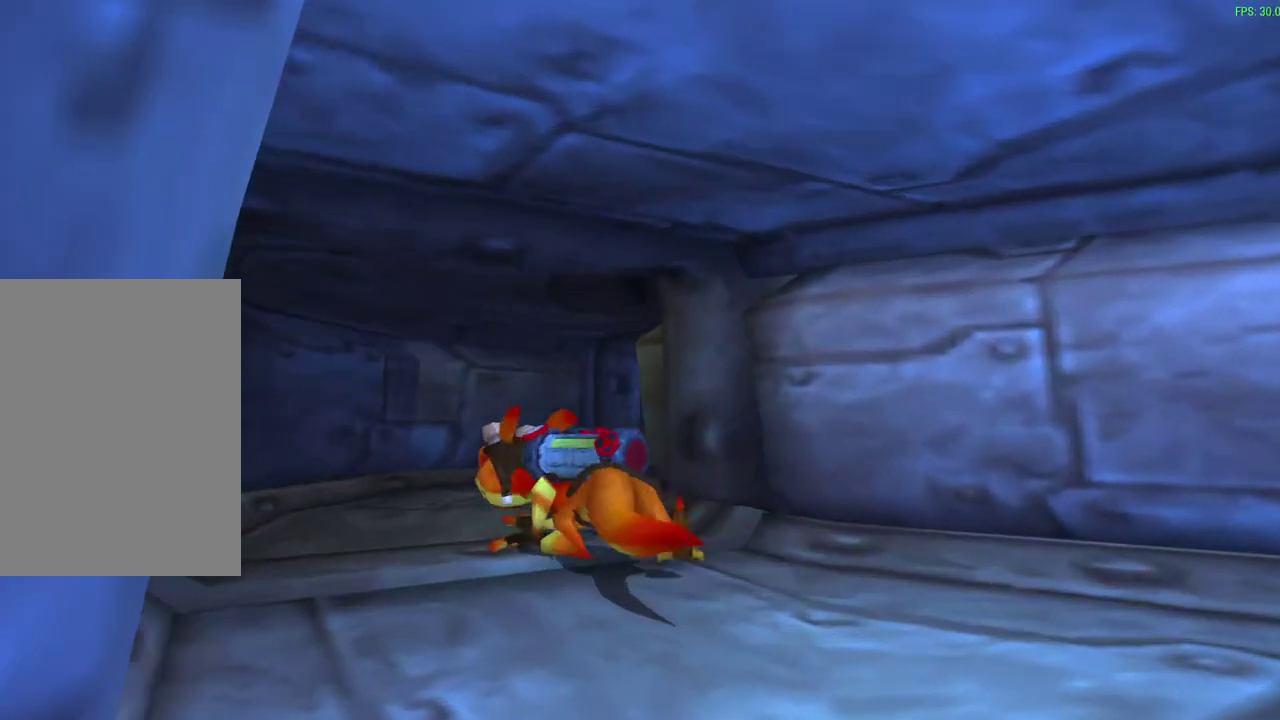
{"dt_ms": 600, "buttons": ["R1"], "left_stick": "up-right", "events": [[50, "left_stick", "up-right"], [283, "left_stick", "down-left"], [350, "R1", "down"], [533, "left_stick", "up-right"]]}
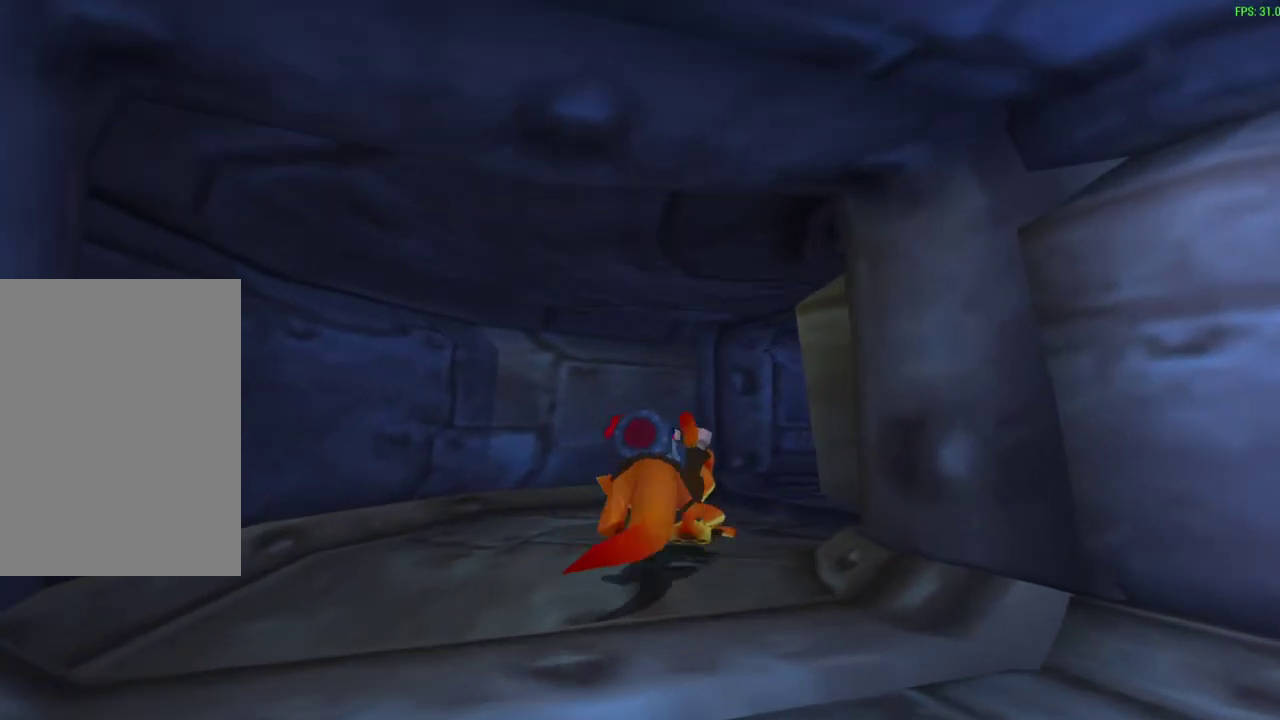
{"dt_ms": 300, "buttons": ["R1"], "left_stick": "up-right", "events": []}
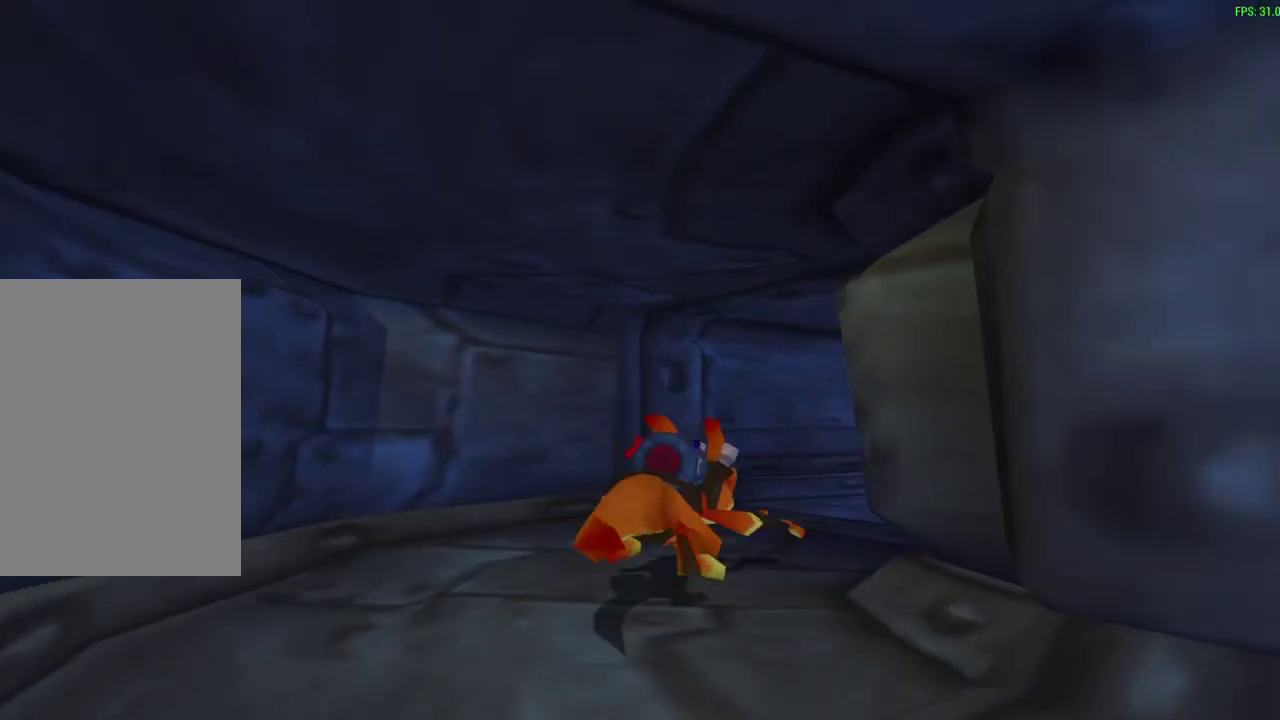
{"dt_ms": 700, "buttons": [], "left_stick": "up-right", "events": [[650, "R1", "up"]]}
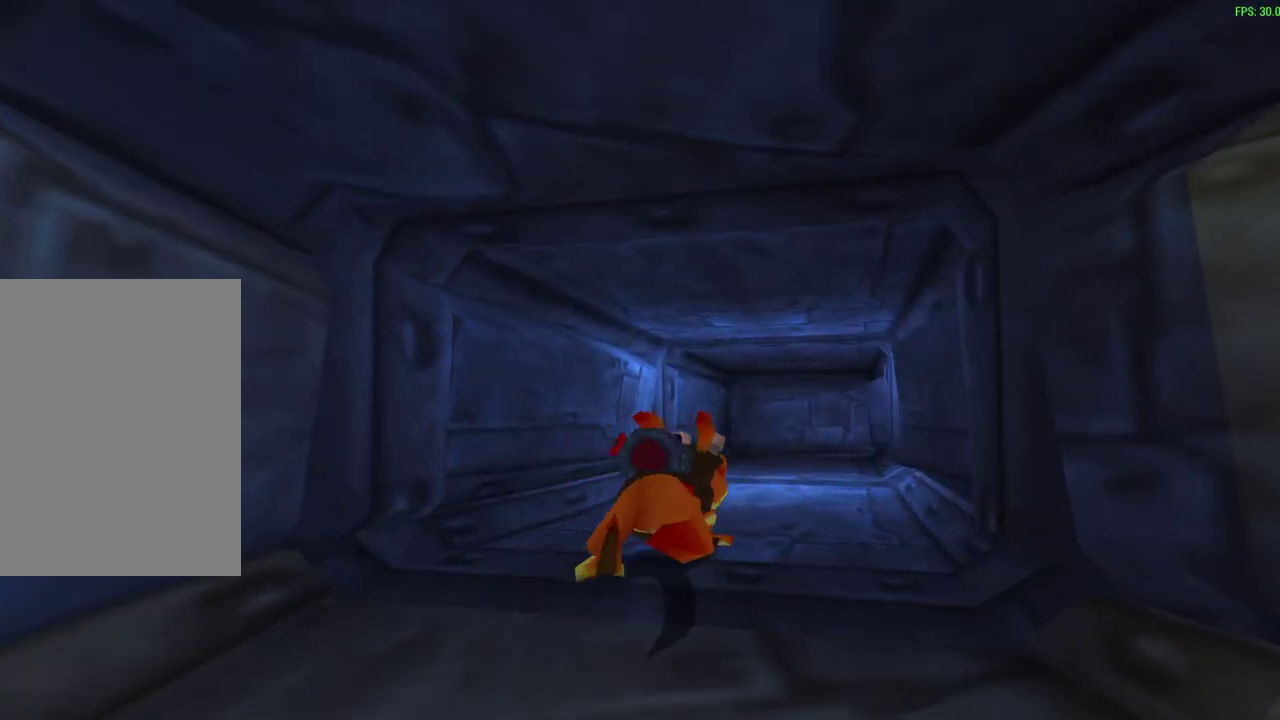
{"dt_ms": 500, "buttons": [], "left_stick": "up-right"}
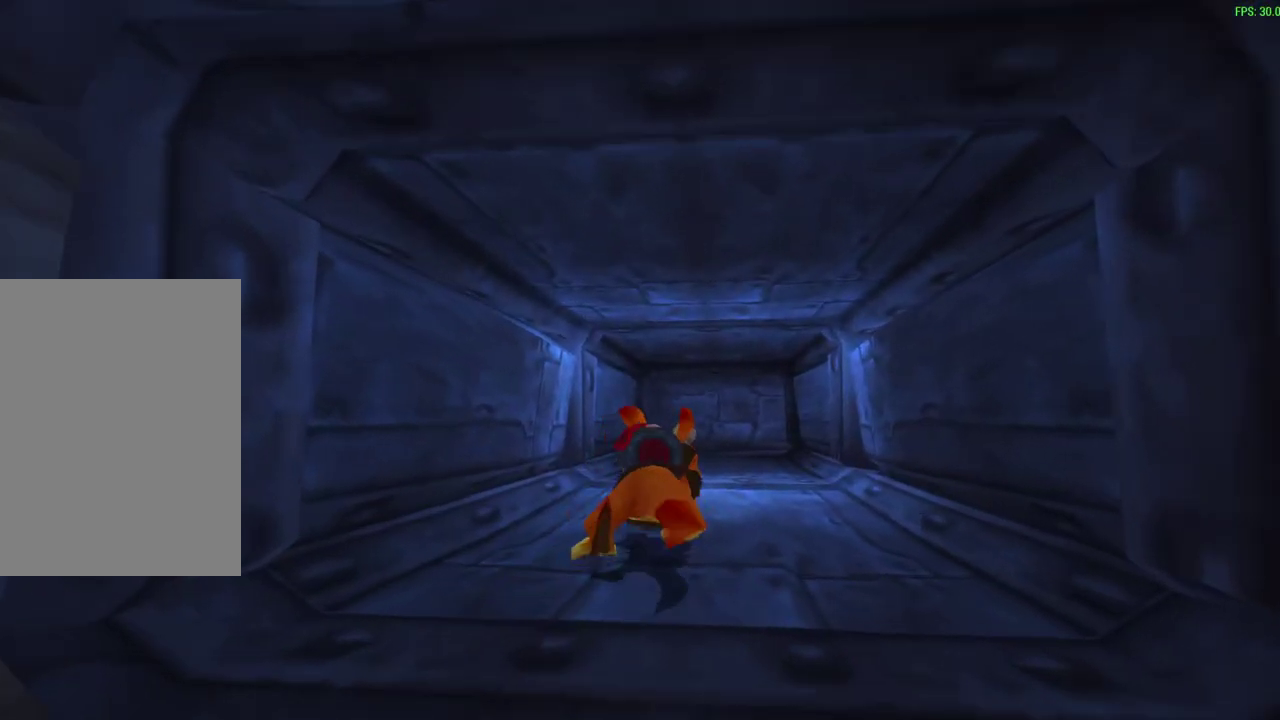
{"dt_ms": 500, "buttons": [], "left_stick": "up-right", "events": []}
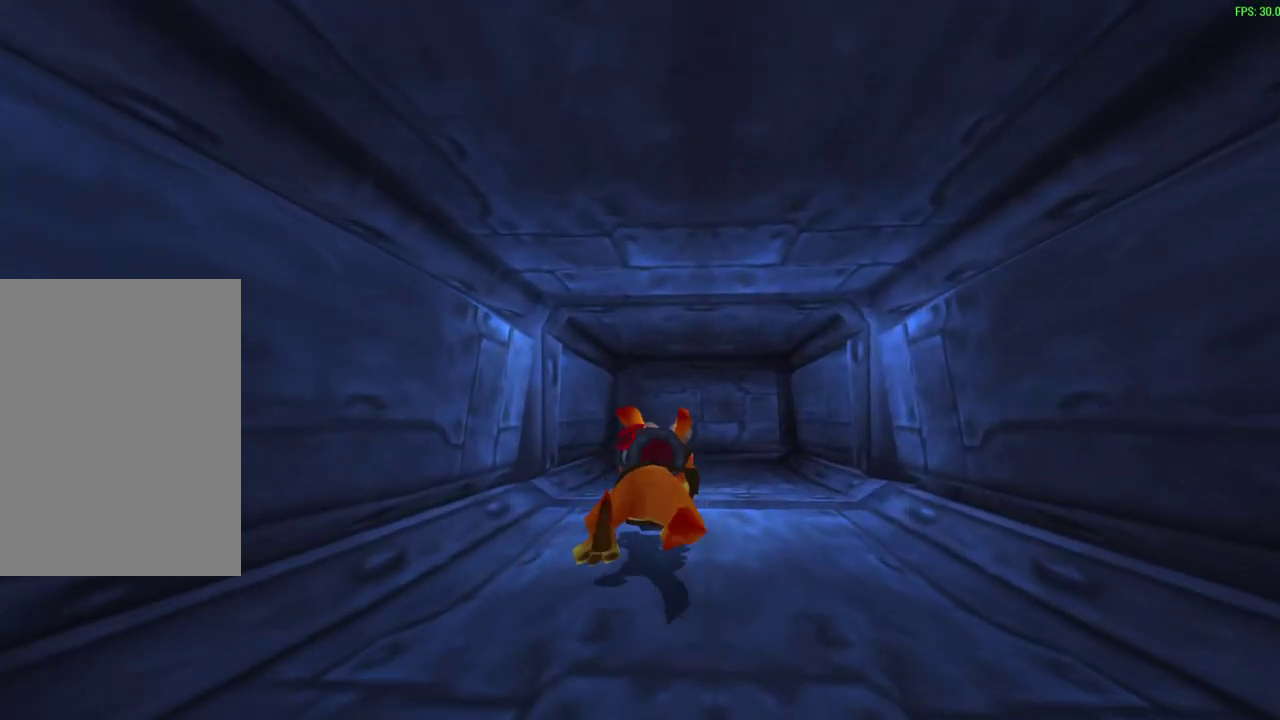
{"dt_ms": 500, "buttons": [], "left_stick": "up-right", "events": []}
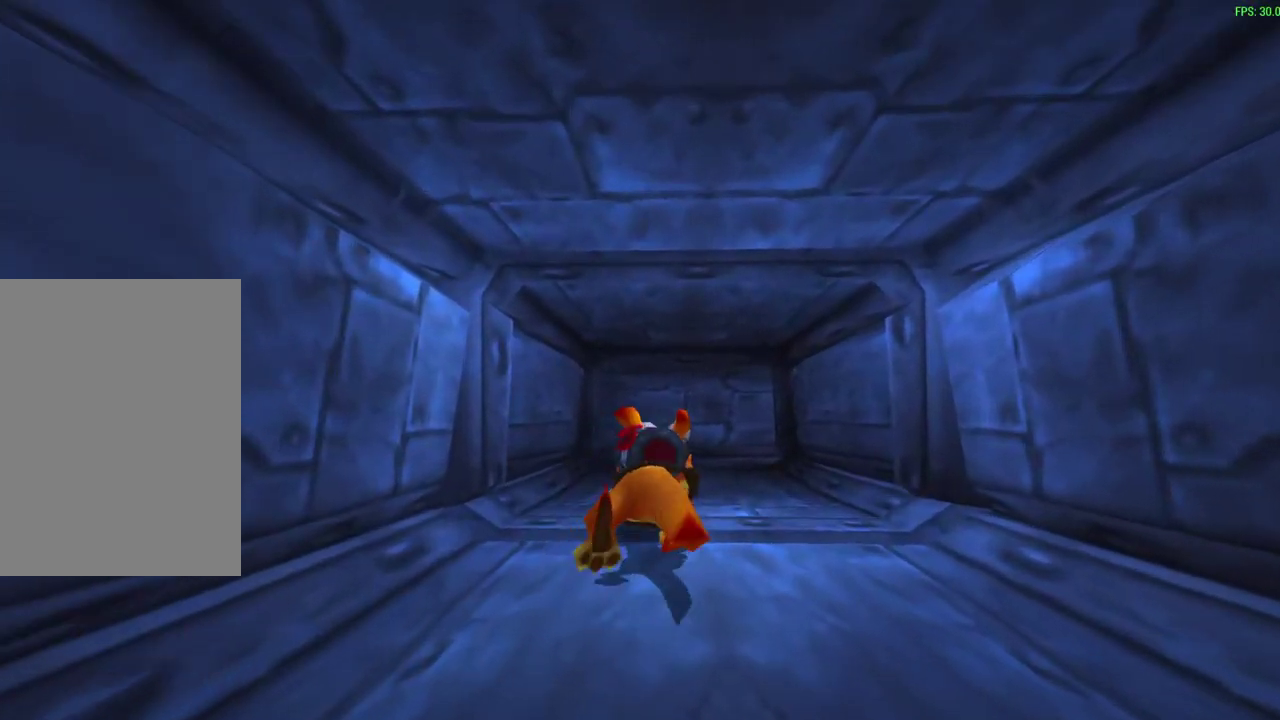
{"dt_ms": 300, "buttons": [], "left_stick": "up-right", "events": []}
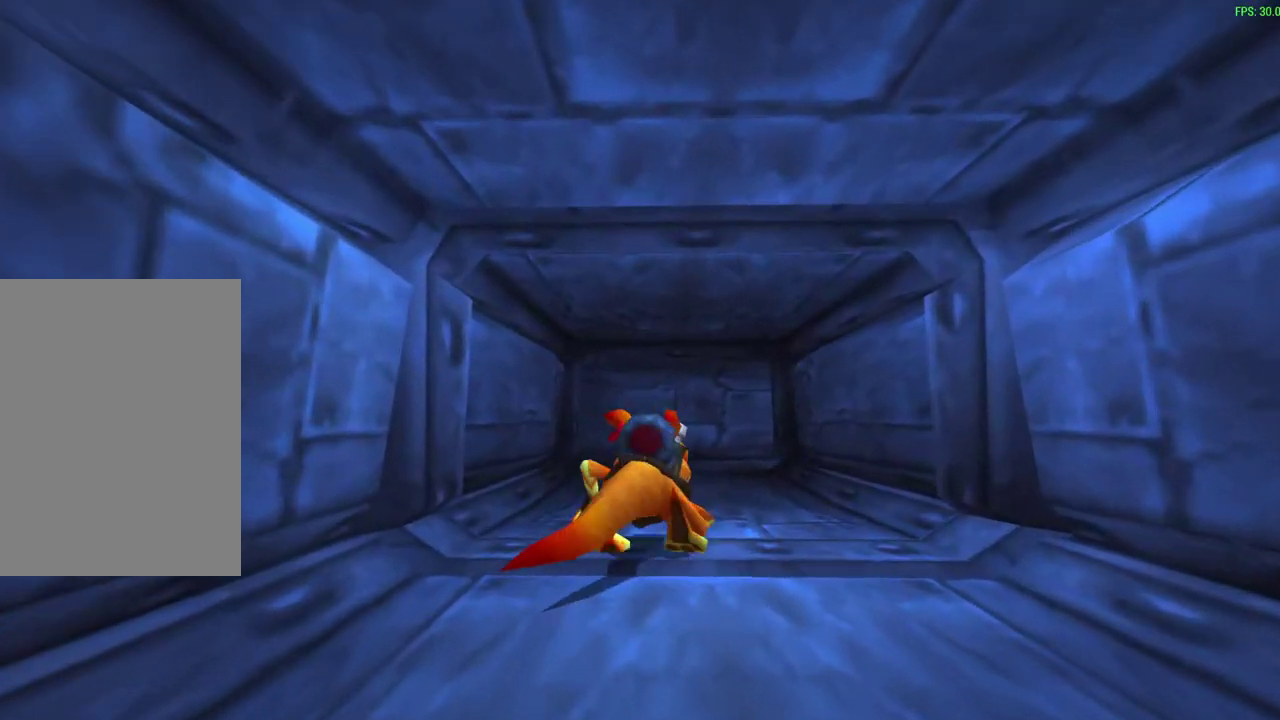
{"dt_ms": 600, "buttons": [], "left_stick": "up-right", "events": []}
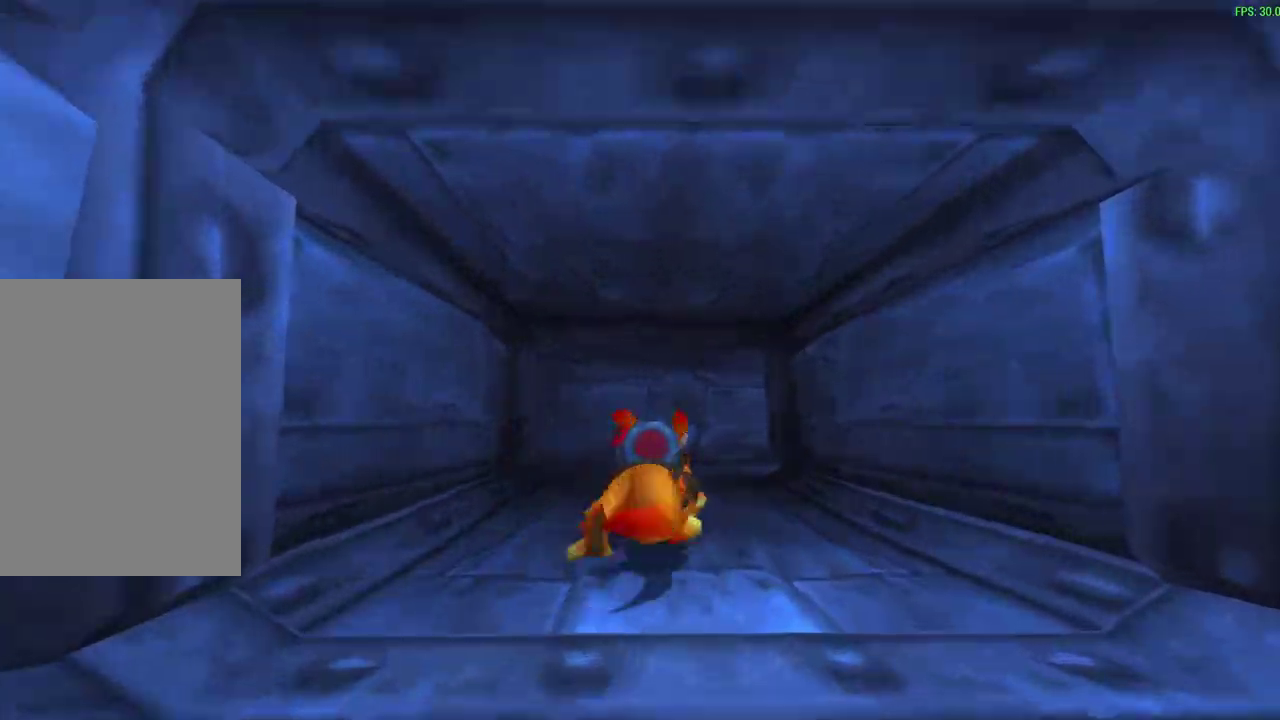
{"dt_ms": 600, "buttons": [], "left_stick": "up-right", "events": []}
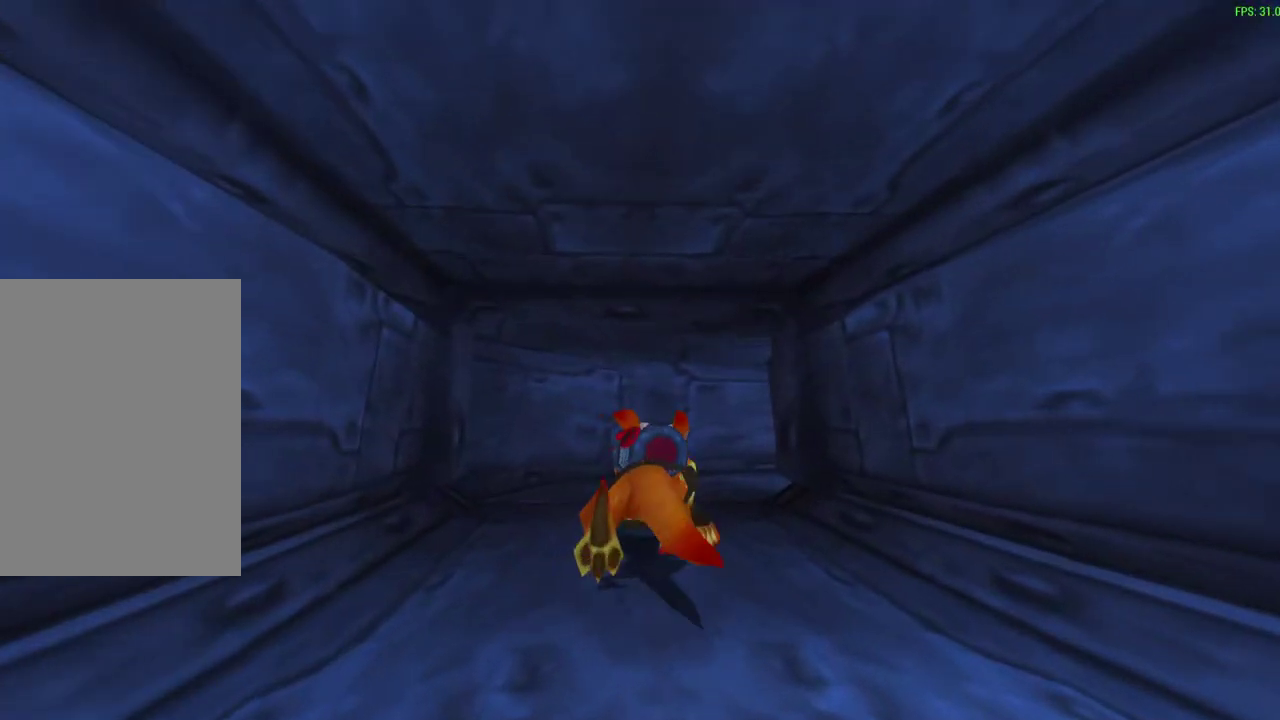
{"dt_ms": 700, "buttons": [], "left_stick": "up-right", "events": [[283, "left_stick", "down-left"], [700, "left_stick", "up-right"]]}
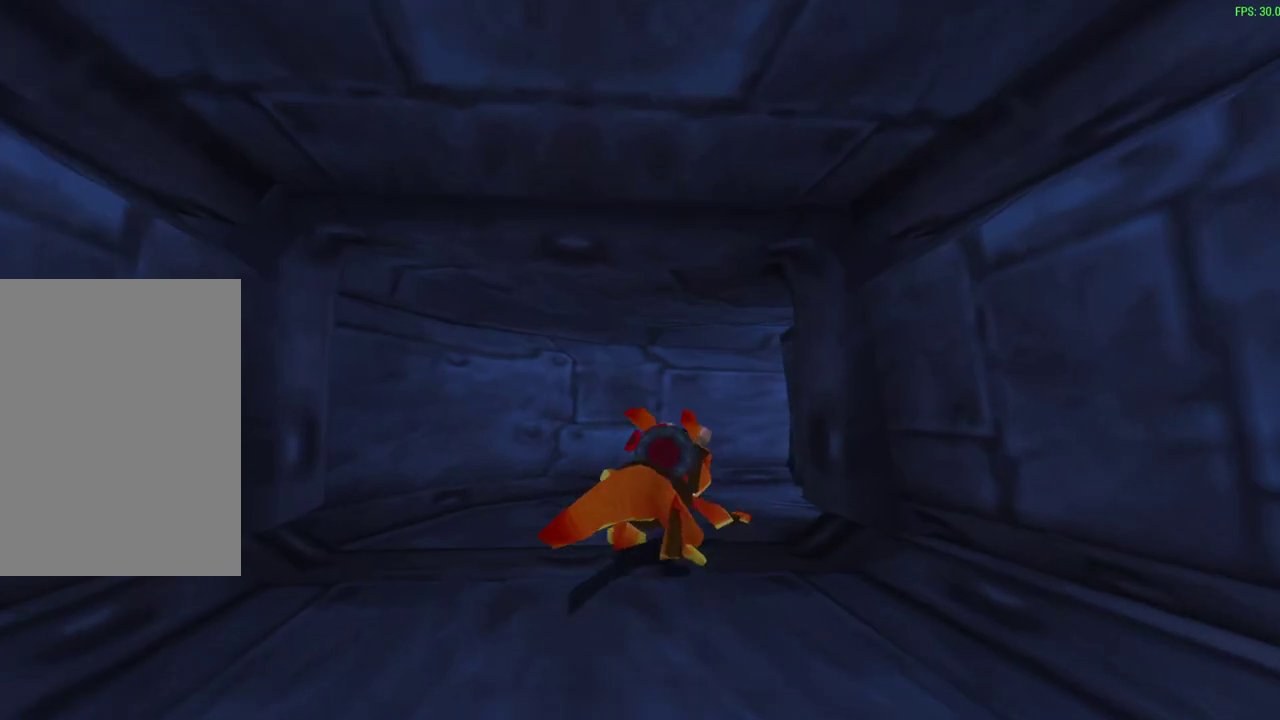
{"dt_ms": 300, "buttons": [], "left_stick": "up-right", "events": []}
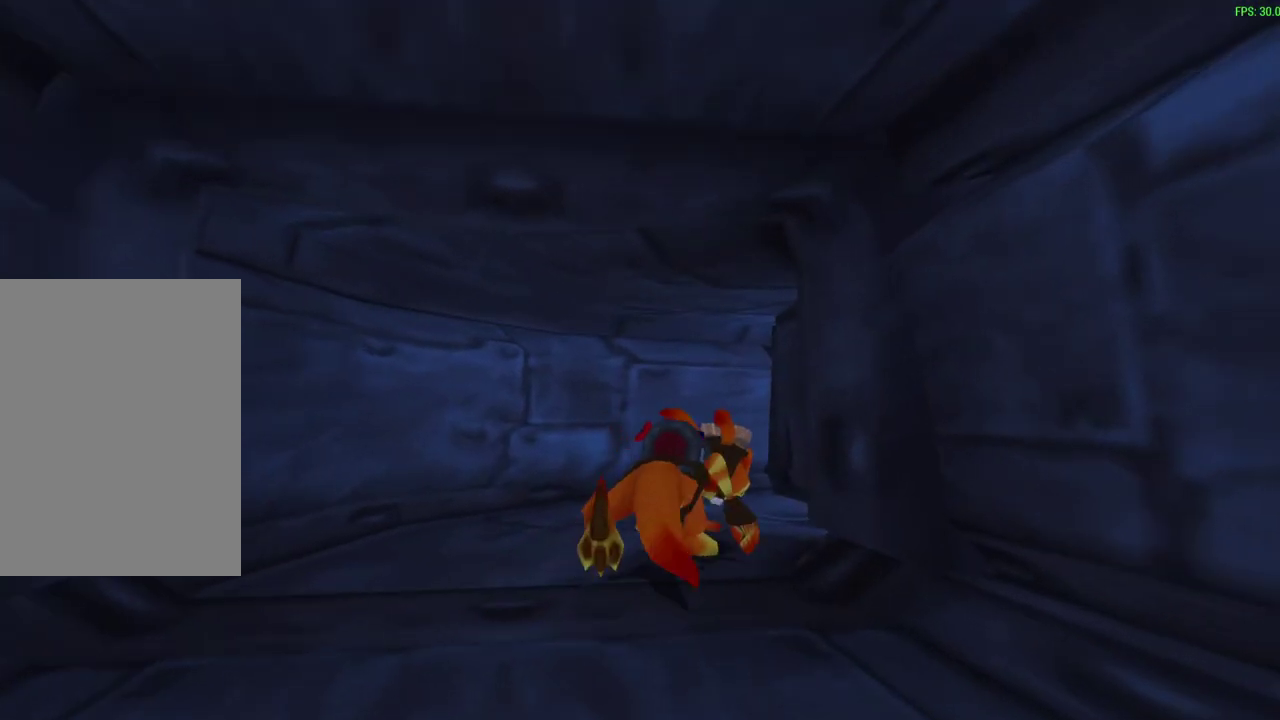
{"dt_ms": 500, "buttons": [], "left_stick": "up-right", "events": []}